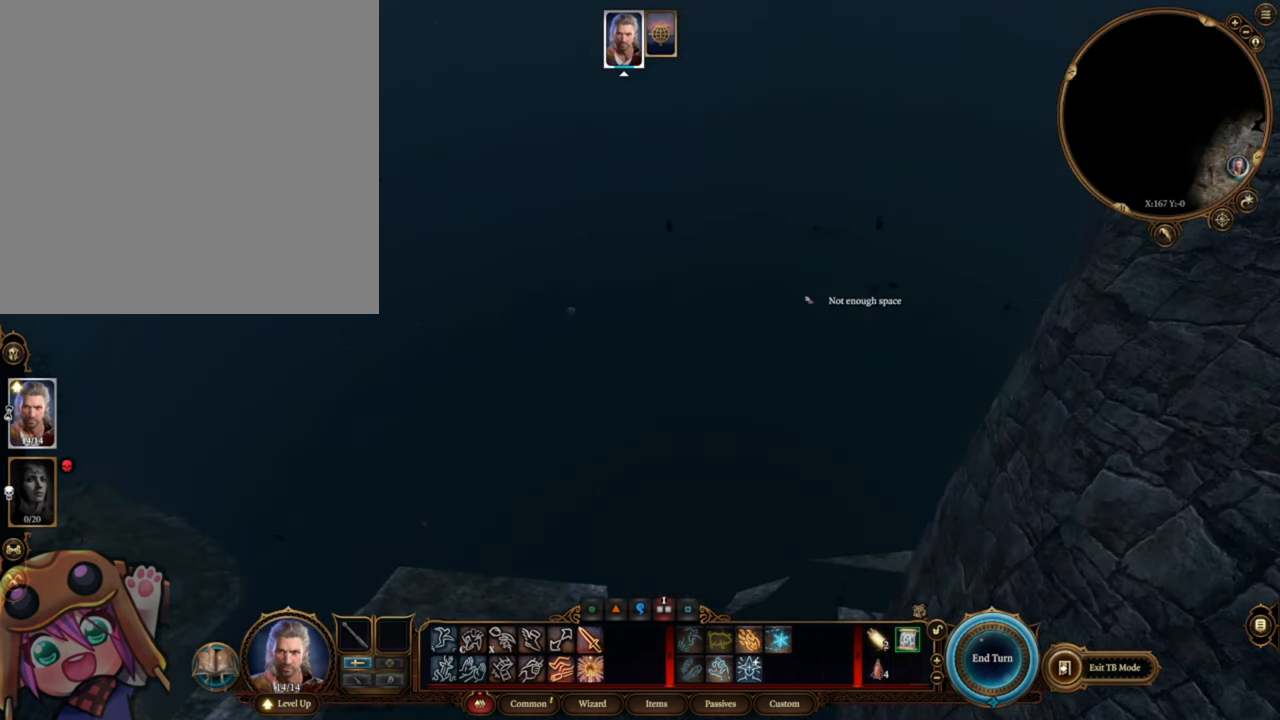
Gameplay with keyboard and mouse; each line is a JSON object with the keys and mouse buttons held at the frame after it. "events" lists presses ("down") and releases ("up") of ".", "/", "0", "1", "2", "3", "4", "5", "6", "7", "8", "9", "a", "alt_l", "alt_r", "b", "backslash", "backspace", "c", "caps_lock", "comma", "ctrl_l", "ctrl_r", "d", "e", "equals", "escape", "f", "f1", "f10", "f11", "f12", "f2", "f3", "f4", "f5", "f6", "f7", "f8", "f9", "g", "h", "i", "j", "k", "l", "lbracket", "m", "minus", "n", "o", "p", "q", "quote", "r", "rbracket", "return", "s", "semicolon", "shift_l", "shift_r", "space", "super", "t", "tab", "tilde", "u", "v", "w", "x", "y", "z", "mouse_left", "mouse_wheel", "mouse_right", "mouse_mb4" and "mouse_mb5" between this image and that frame as [ms after this image, input, new state], when the widget could be followed in between. "mouse_left", "mouse_wheel", "mouse_right", "mouse_mb4", "mouse_mb5" = the "left", "wheel", "right", "mb4", "mb5" buttons of the "mouse" list. No other keys are recorded. "wheel" means that the mouse wheel is clicked or scrolled. Mouse movement is not recorded.
{"keys": [], "mouse": ["left"], "events": []}
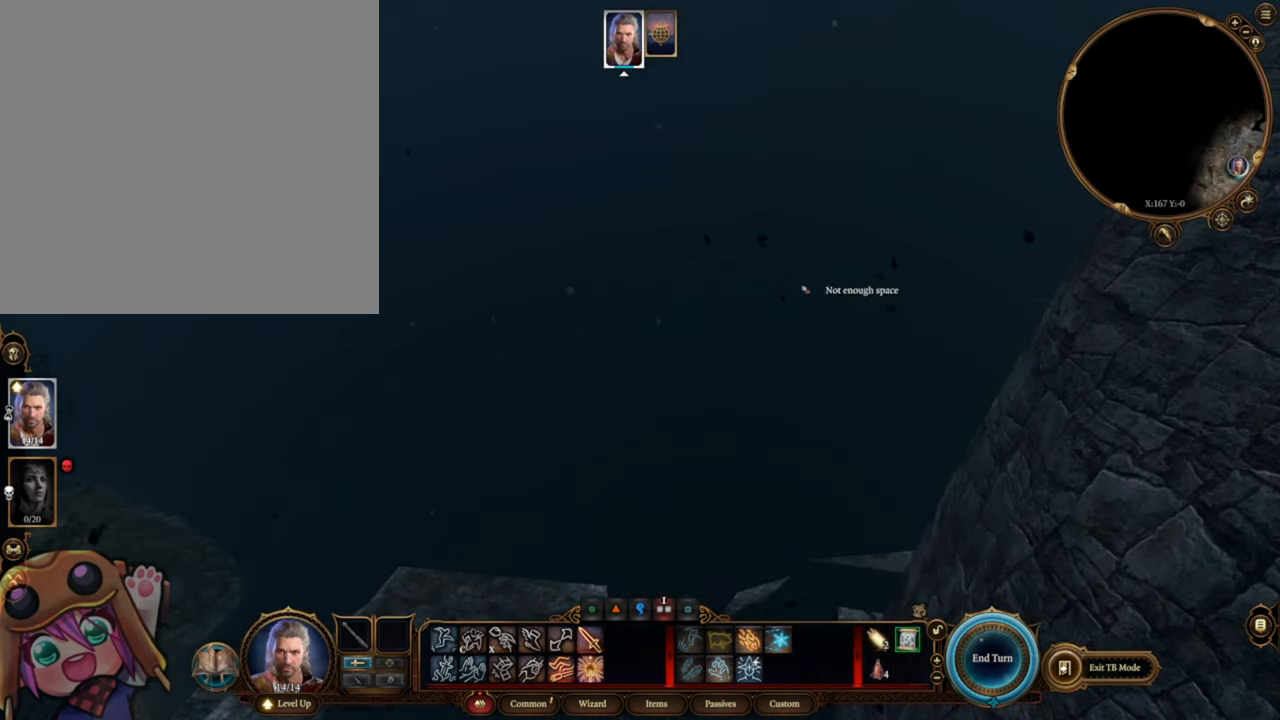
{"keys": [], "mouse": ["left"], "events": []}
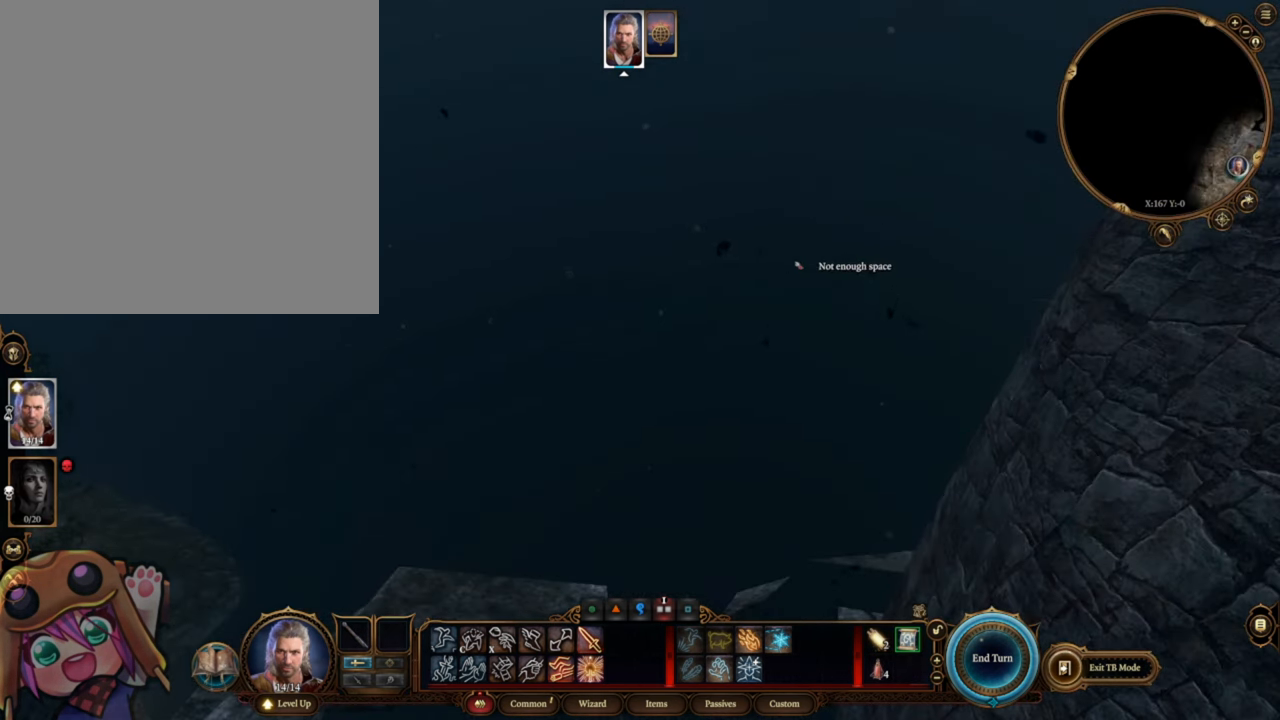
{"keys": [], "mouse": ["left"], "events": []}
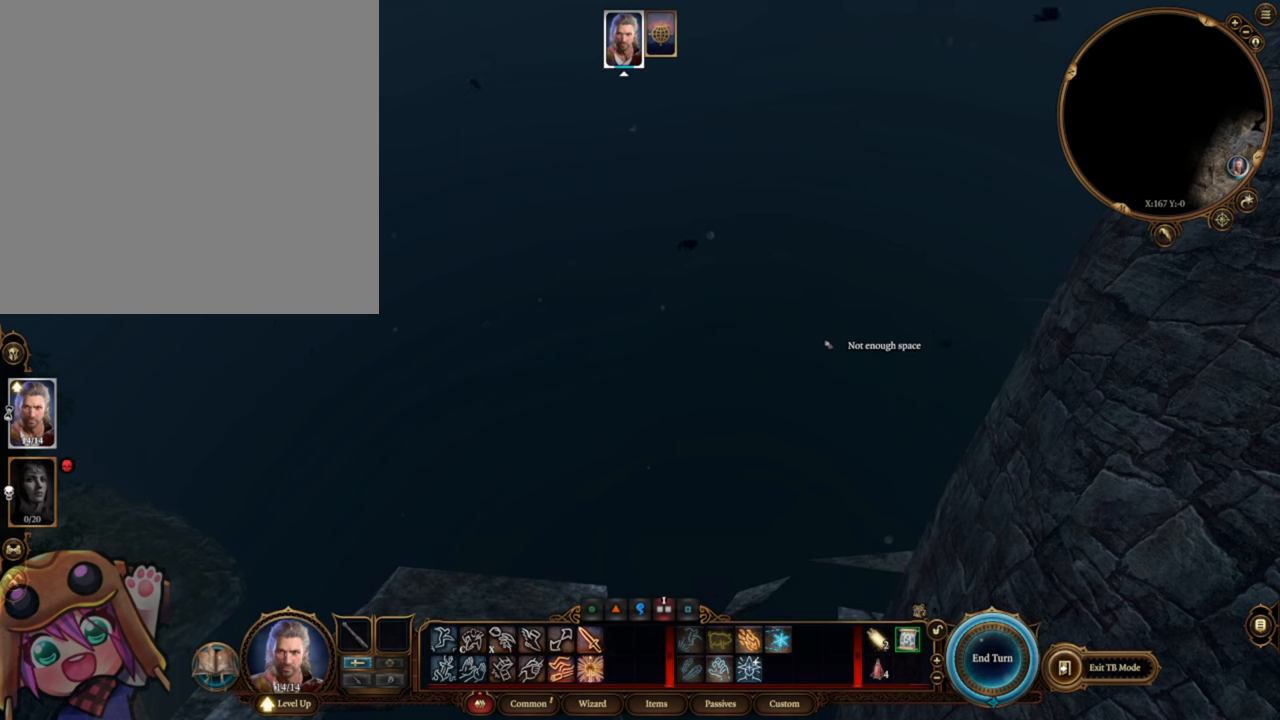
{"keys": [], "mouse": ["left"], "events": []}
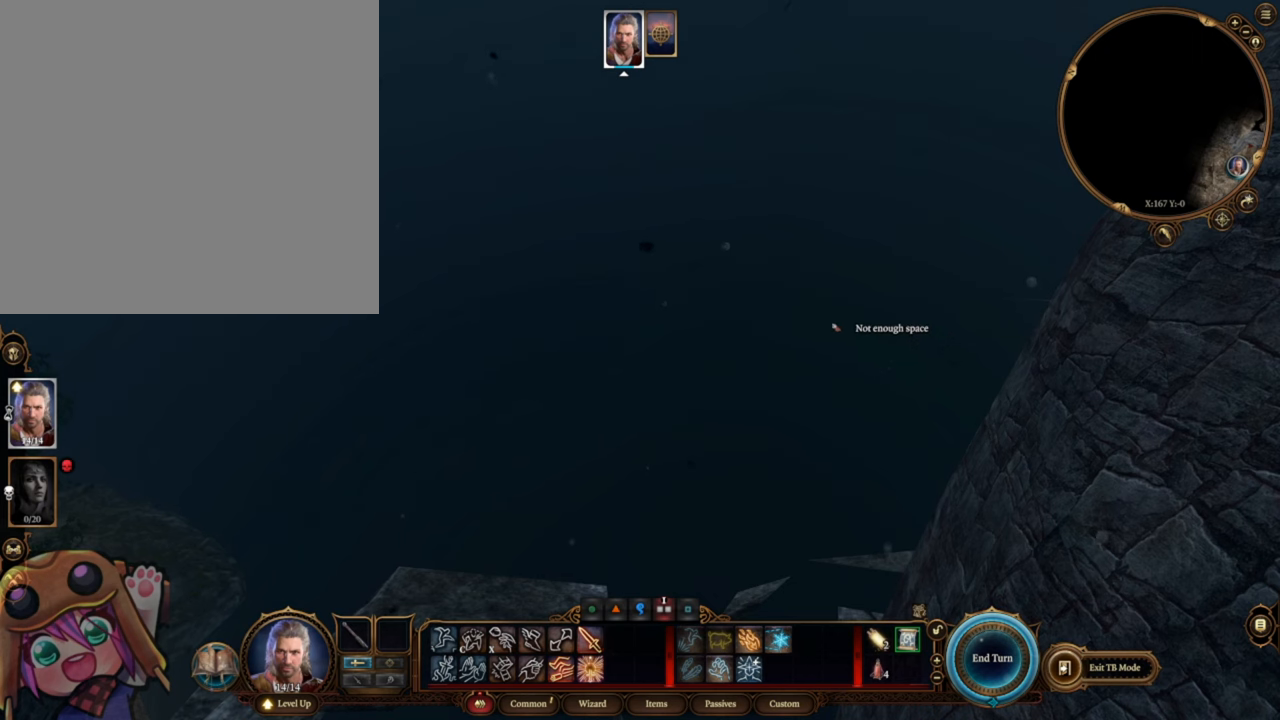
{"keys": [], "mouse": ["left", "wheel"], "events": [[17, "mouse_wheel", "down"]]}
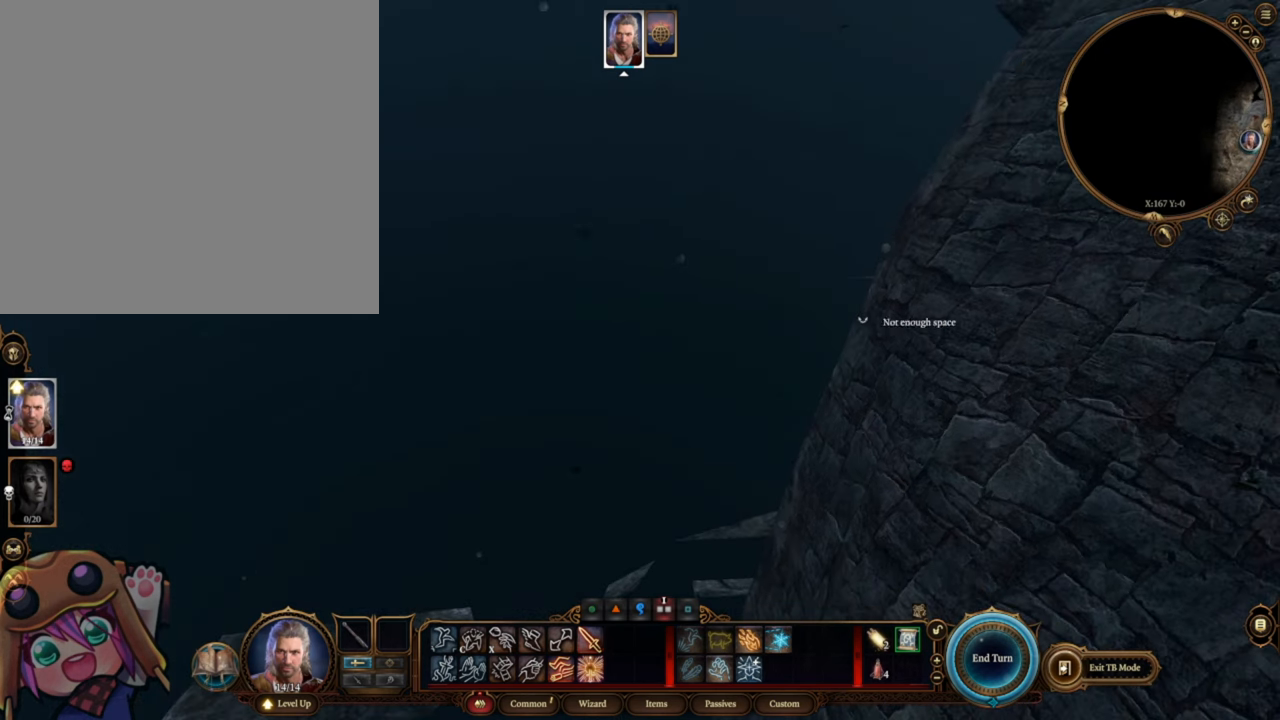
{"keys": [], "mouse": ["left"], "events": [[483, "mouse_wheel", "up"]]}
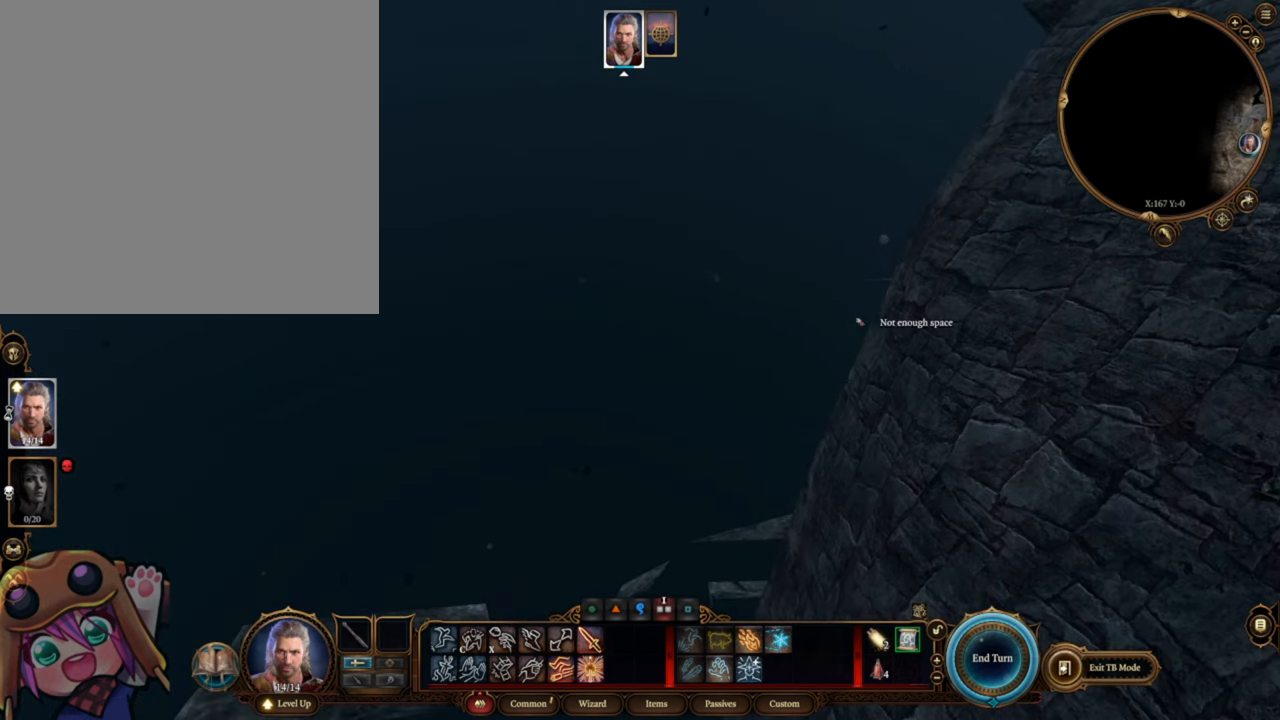
{"keys": [], "mouse": ["left"], "events": []}
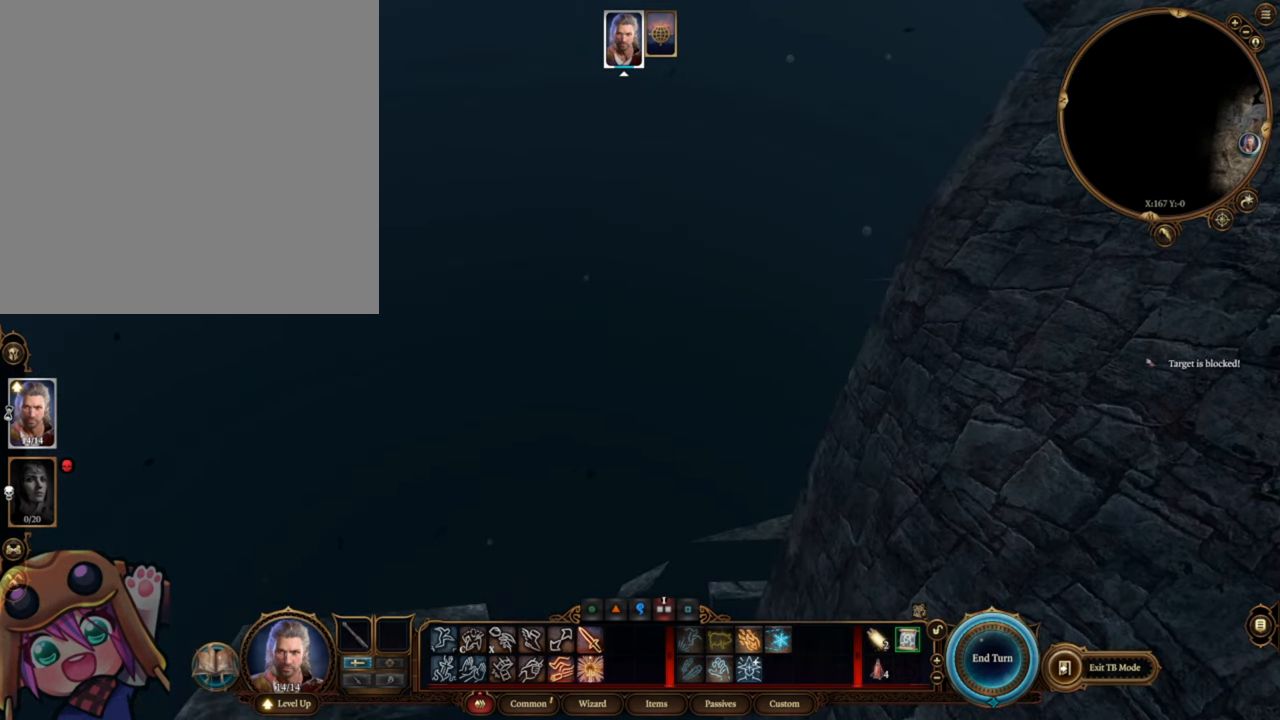
{"keys": ["s"], "mouse": ["left"], "events": [[183, "d", "down"], [350, "d", "up"], [350, "s", "down"]]}
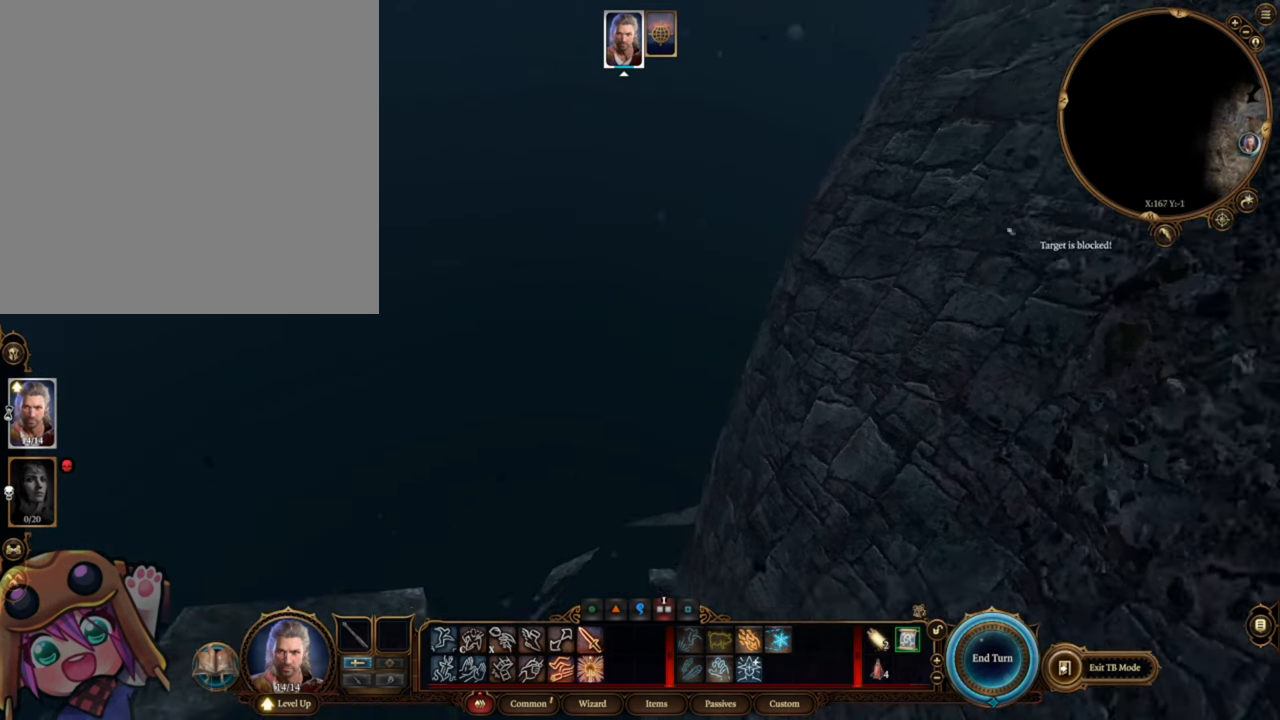
{"keys": [], "mouse": ["left"], "events": [[83, "s", "up"], [317, "a", "down"], [450, "a", "up"]]}
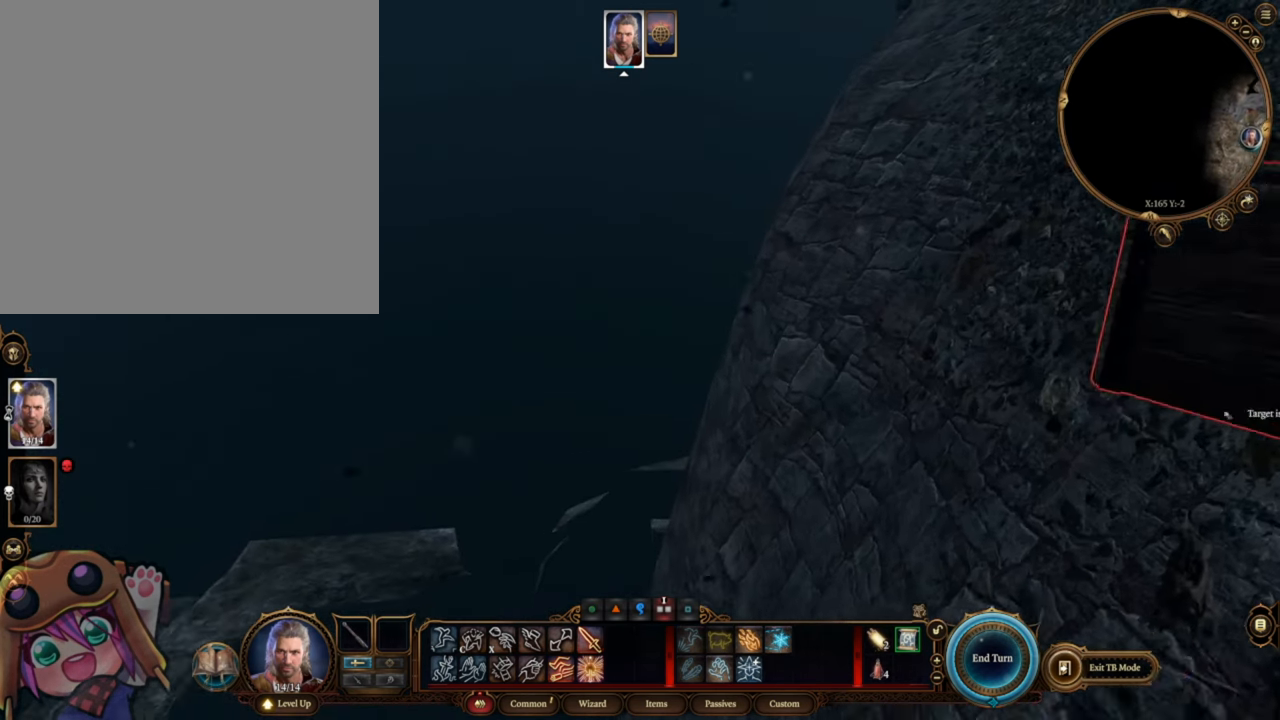
{"keys": [], "mouse": ["left"], "events": []}
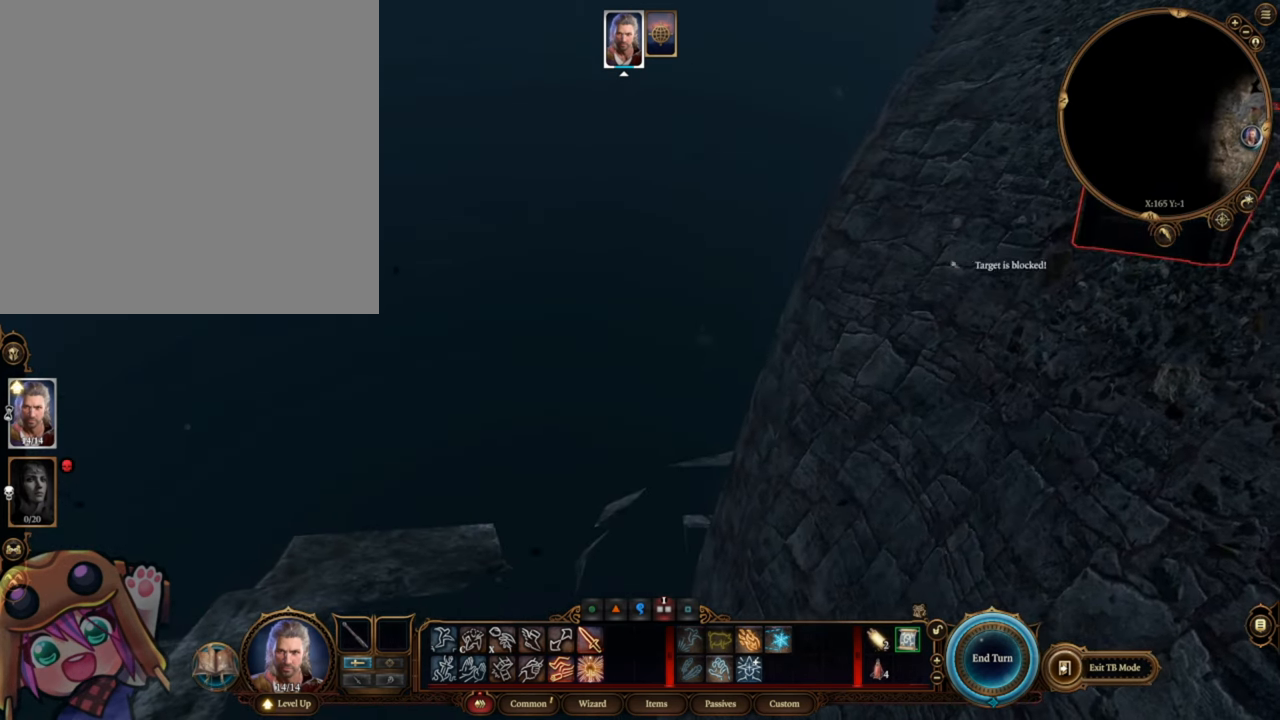
{"keys": [], "mouse": ["left"], "events": []}
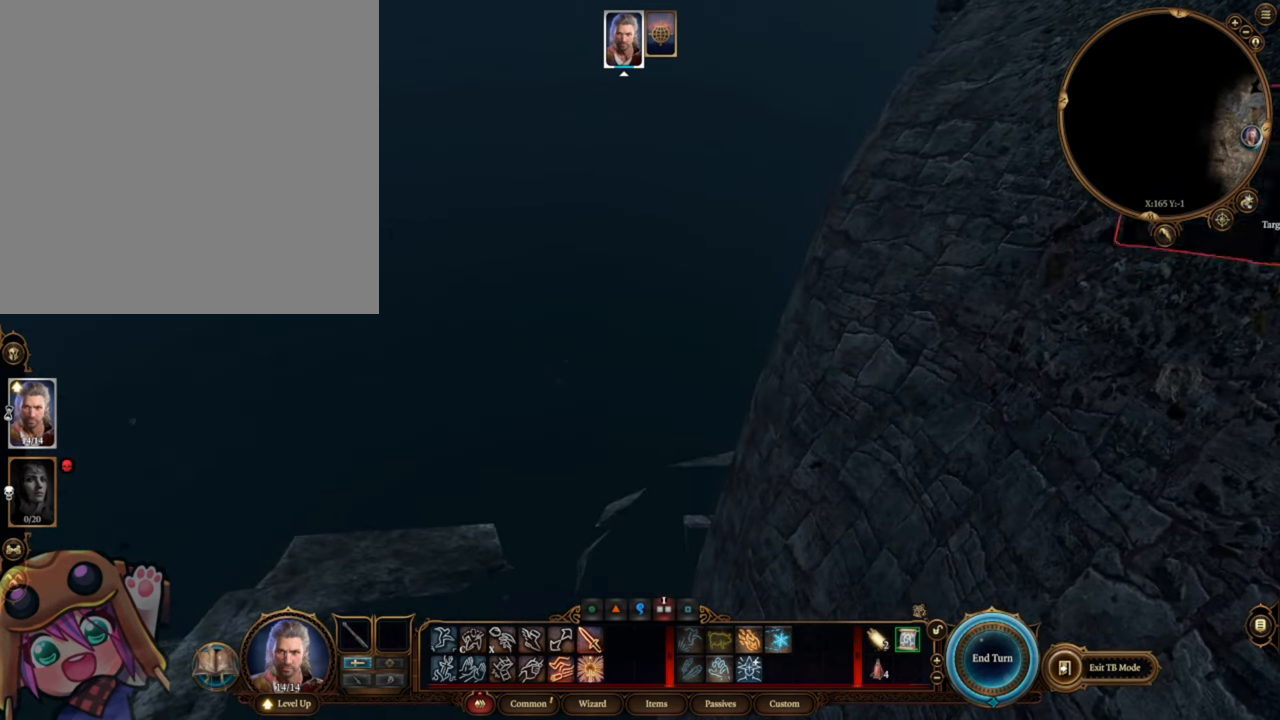
{"keys": [], "mouse": ["left"], "events": [[117, "d", "down"], [183, "w", "down"], [317, "w", "up"], [350, "d", "up"]]}
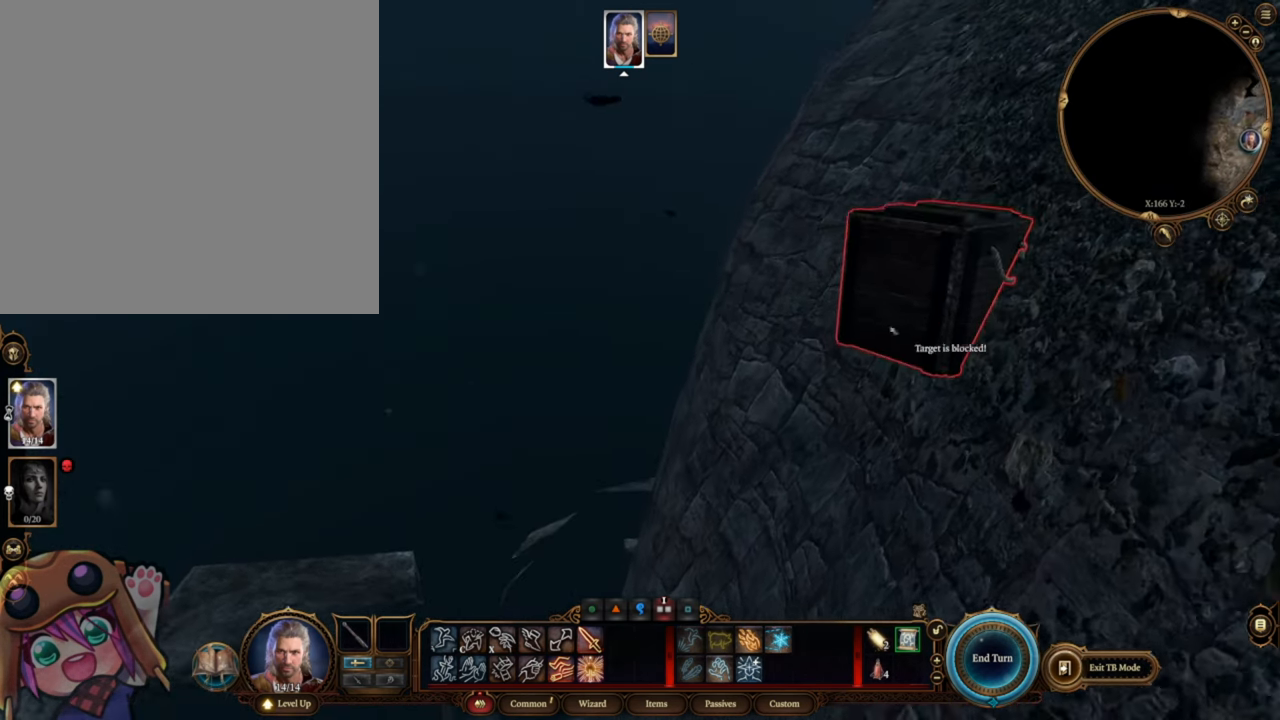
{"keys": [], "mouse": ["left"], "events": []}
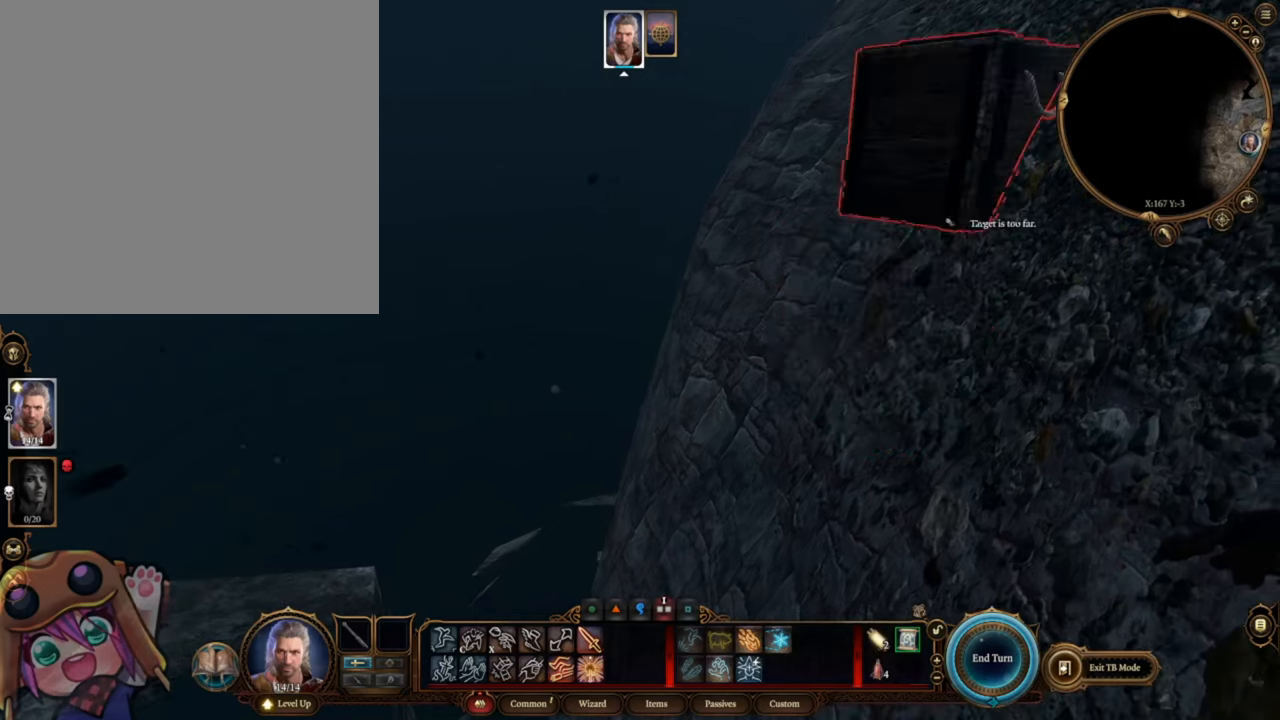
{"keys": ["a"], "mouse": ["left"], "events": [[417, "a", "down"]]}
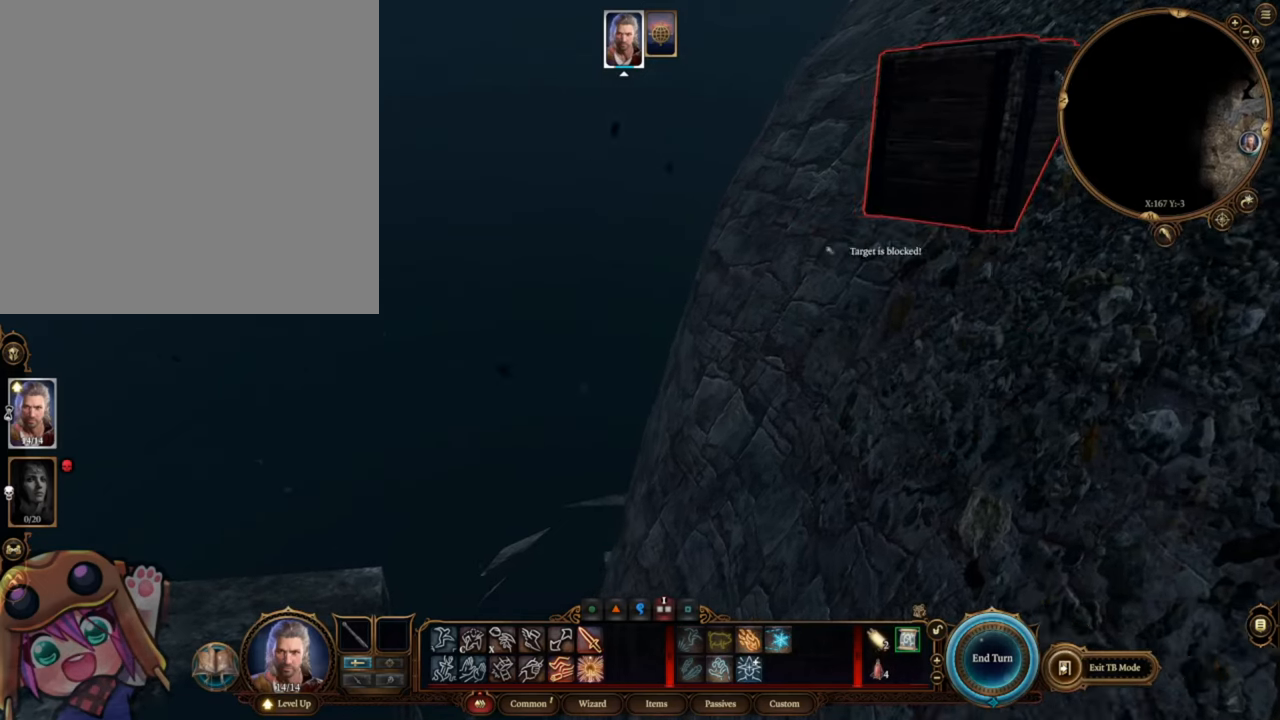
{"keys": ["d"], "mouse": ["left"], "events": [[250, "a", "up"], [417, "d", "down"]]}
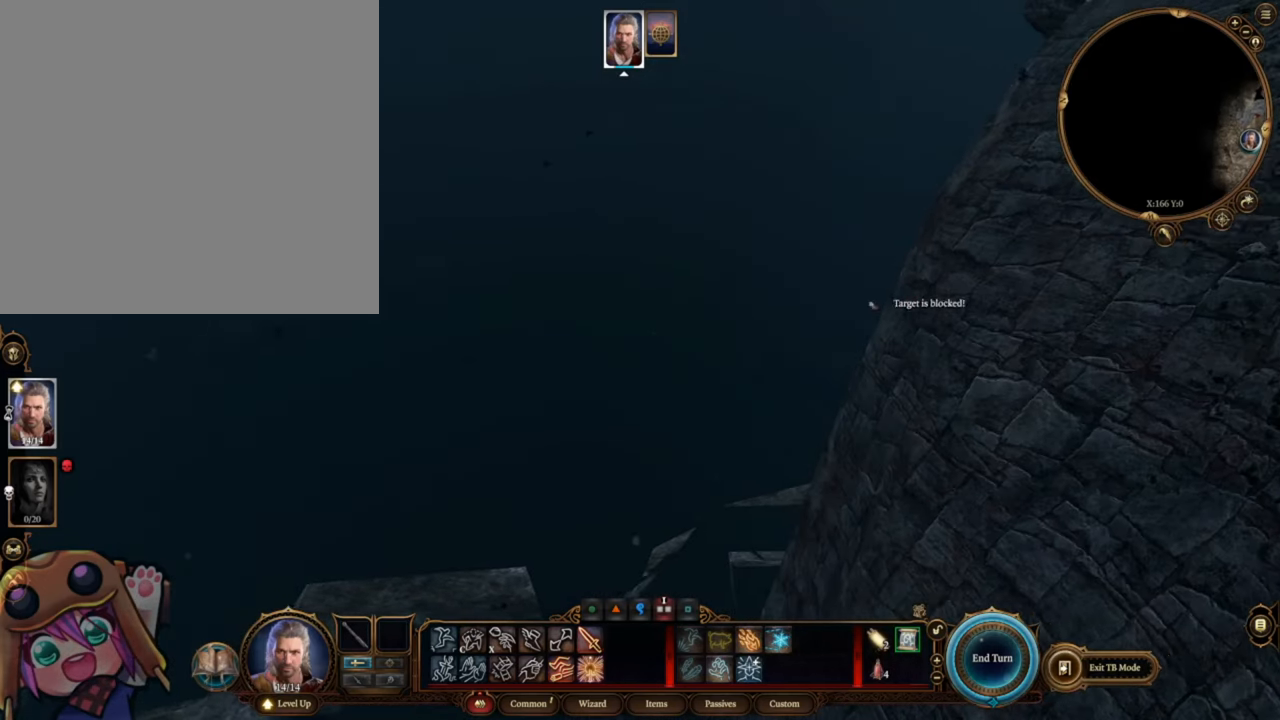
{"keys": ["w"], "mouse": ["left"], "events": [[17, "d", "up"], [84, "w", "down"]]}
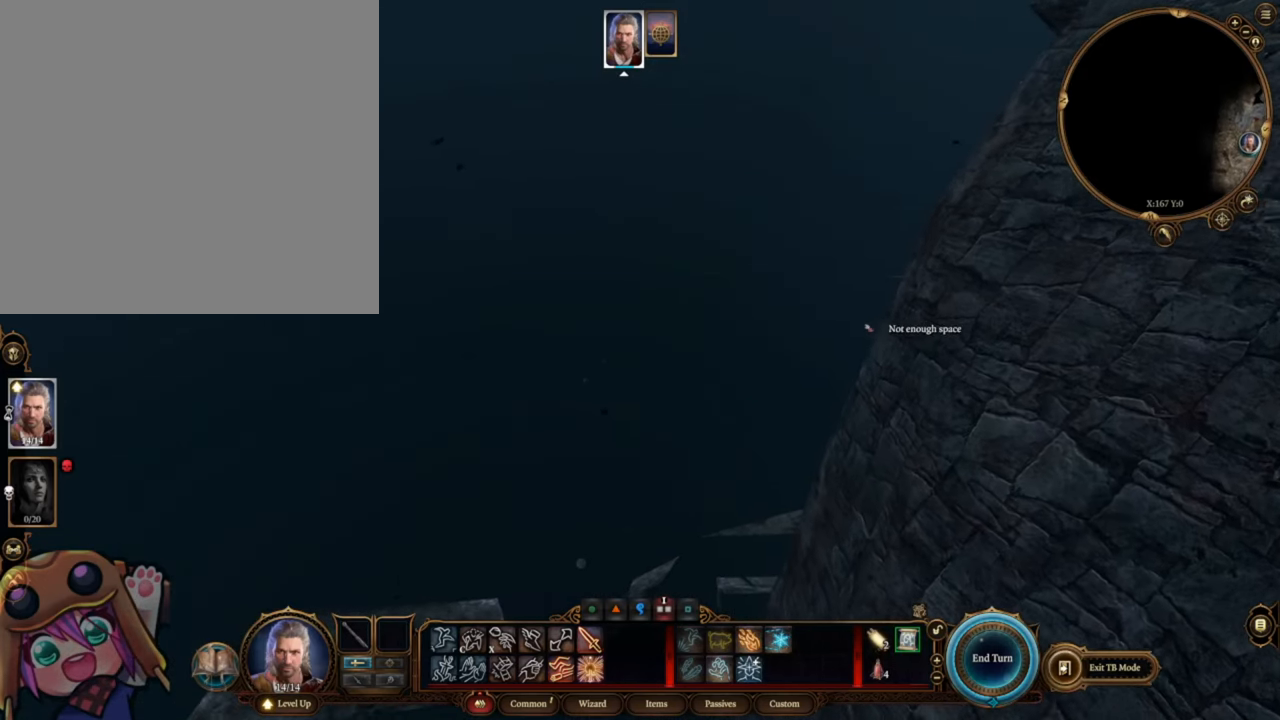
{"keys": [], "mouse": ["left"], "events": [[50, "w", "up"]]}
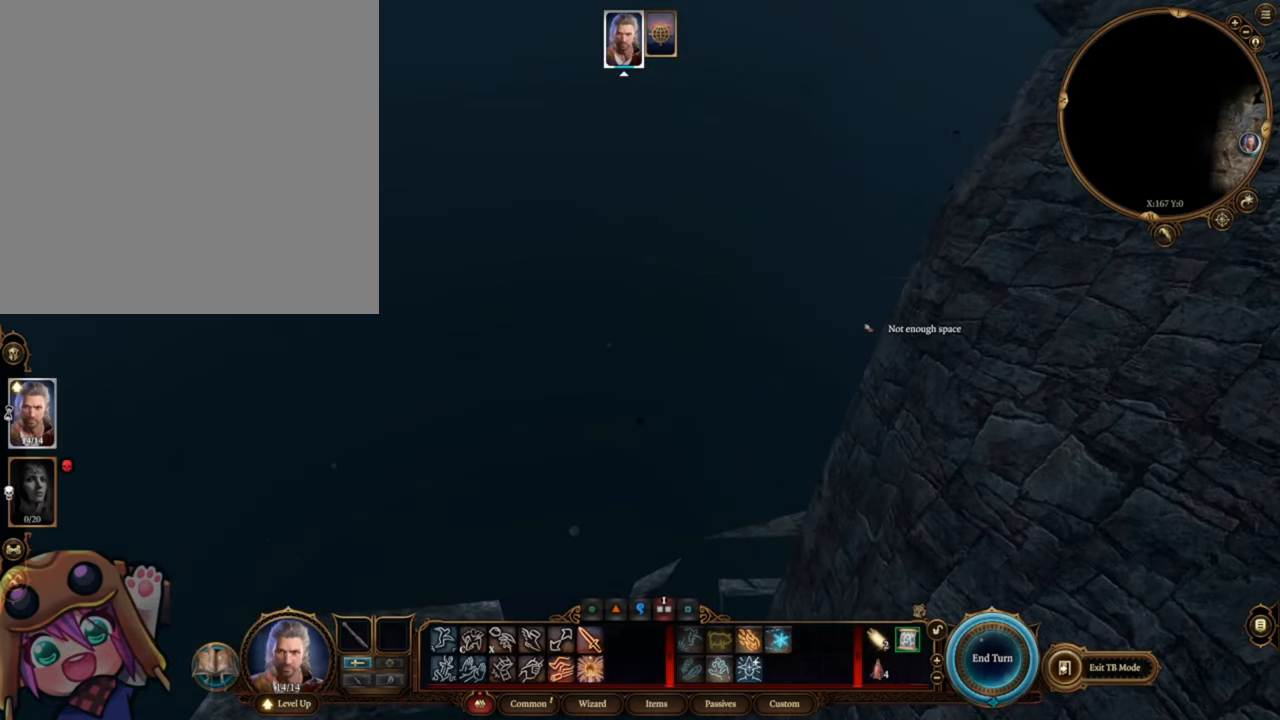
{"keys": [], "mouse": ["left", "wheel"], "events": [[417, "mouse_wheel", "down"]]}
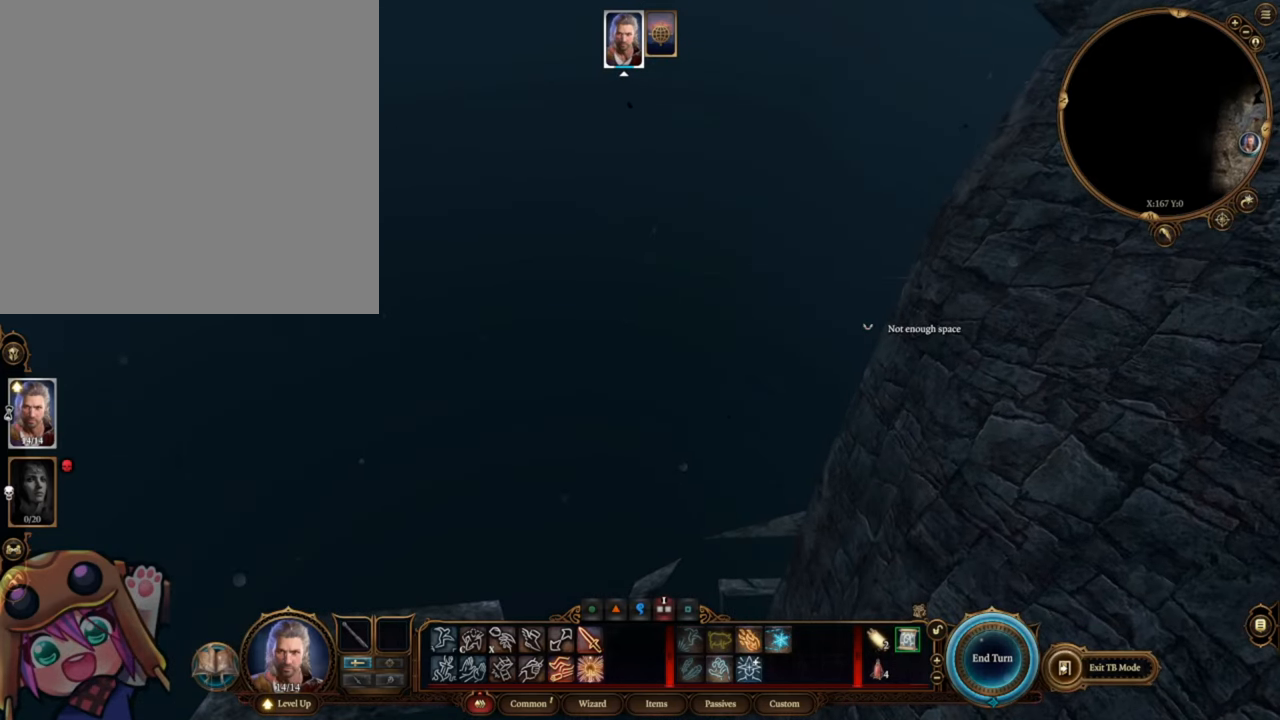
{"keys": [], "mouse": ["left", "wheel"], "events": [[350, "a", "down"], [450, "a", "up"]]}
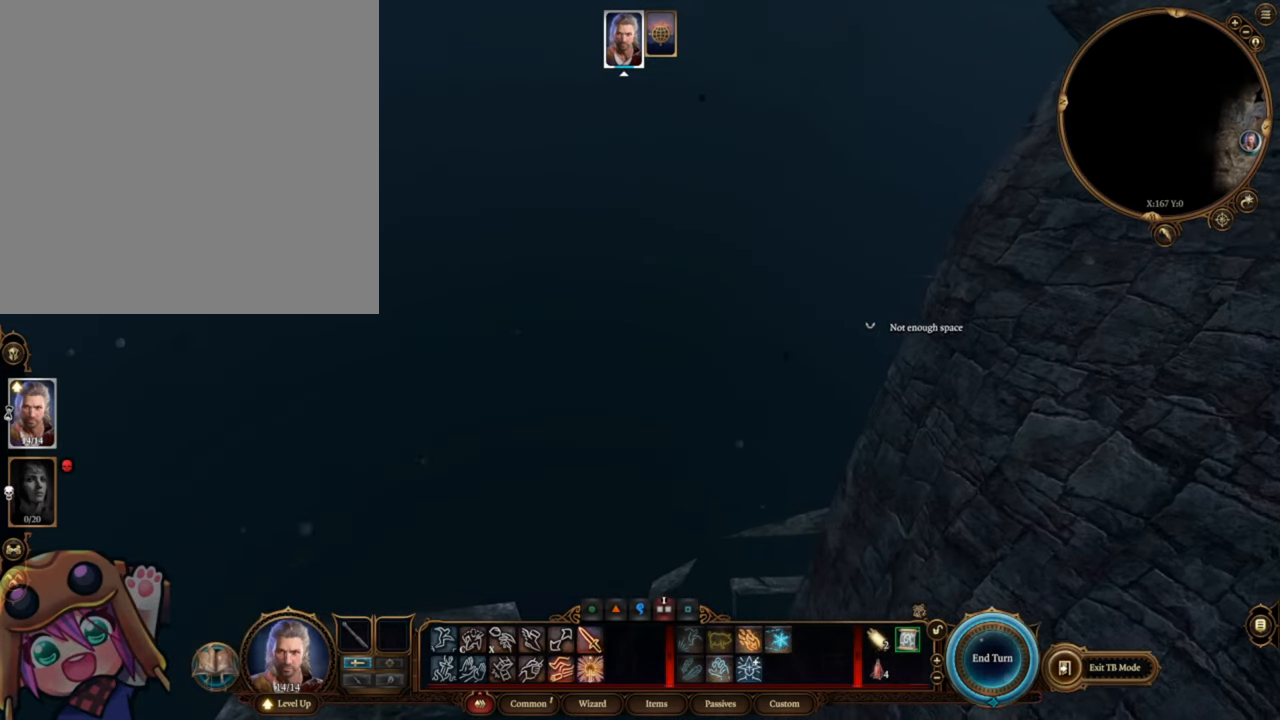
{"keys": [], "mouse": ["left", "wheel"], "events": []}
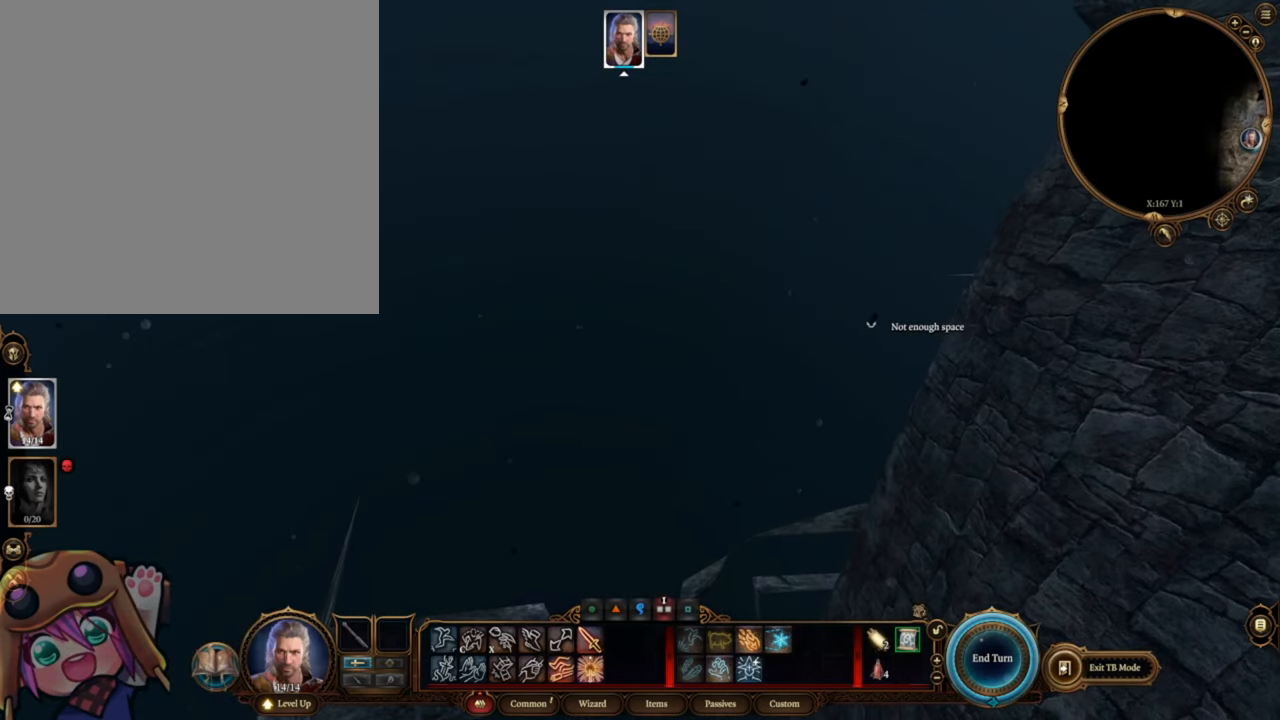
{"keys": [], "mouse": ["left", "wheel"], "events": []}
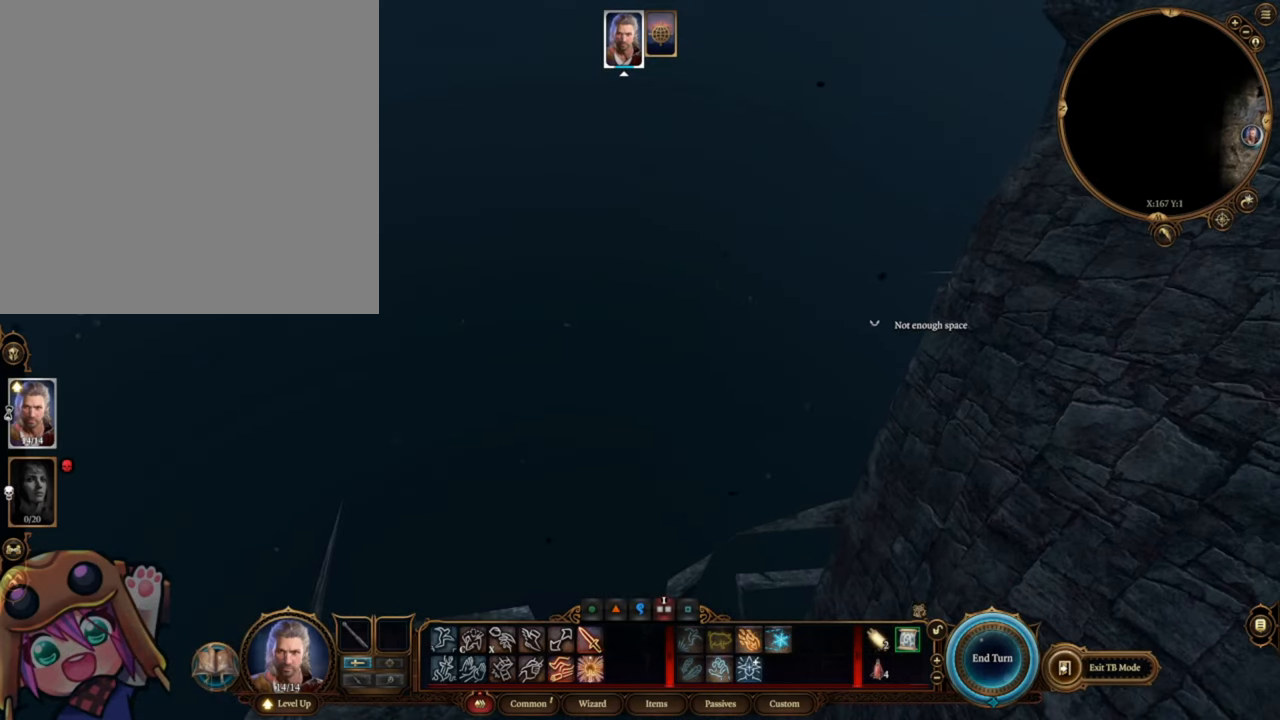
{"keys": ["d"], "mouse": ["left", "wheel"], "events": [[150, "w", "down"], [250, "w", "up"], [484, "d", "down"]]}
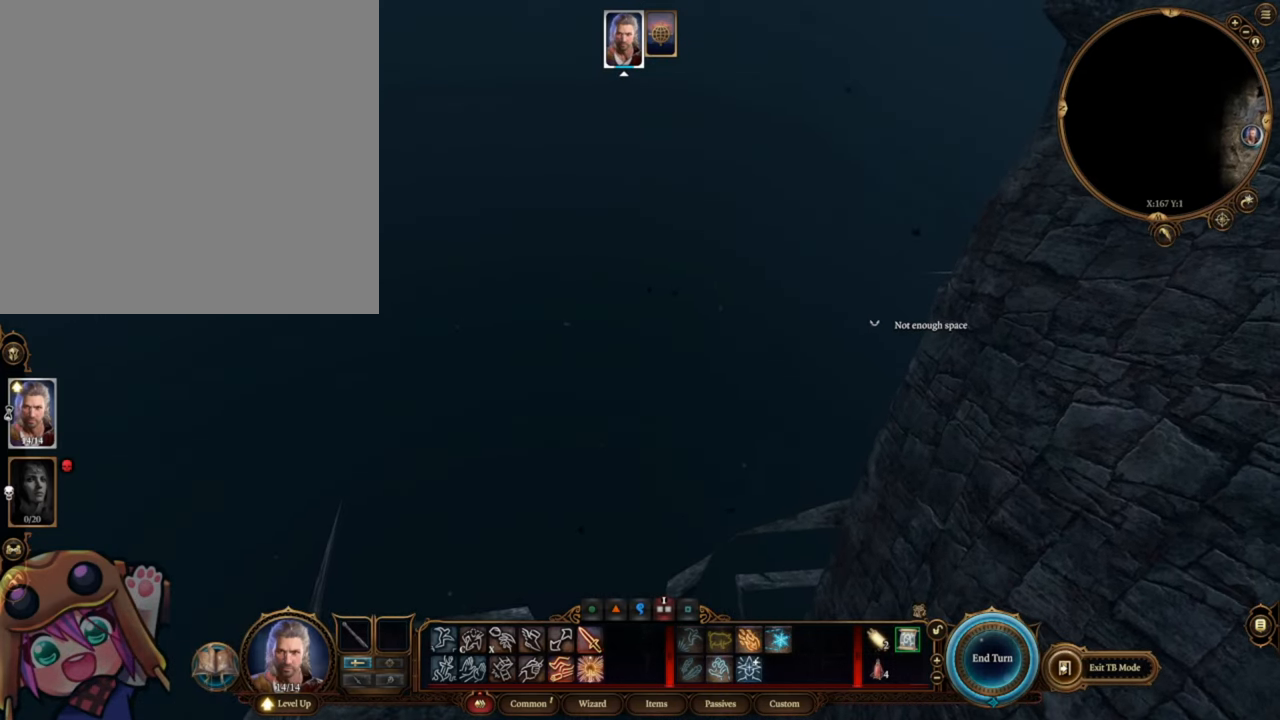
{"keys": [], "mouse": ["left", "wheel"], "events": [[84, "d", "up"]]}
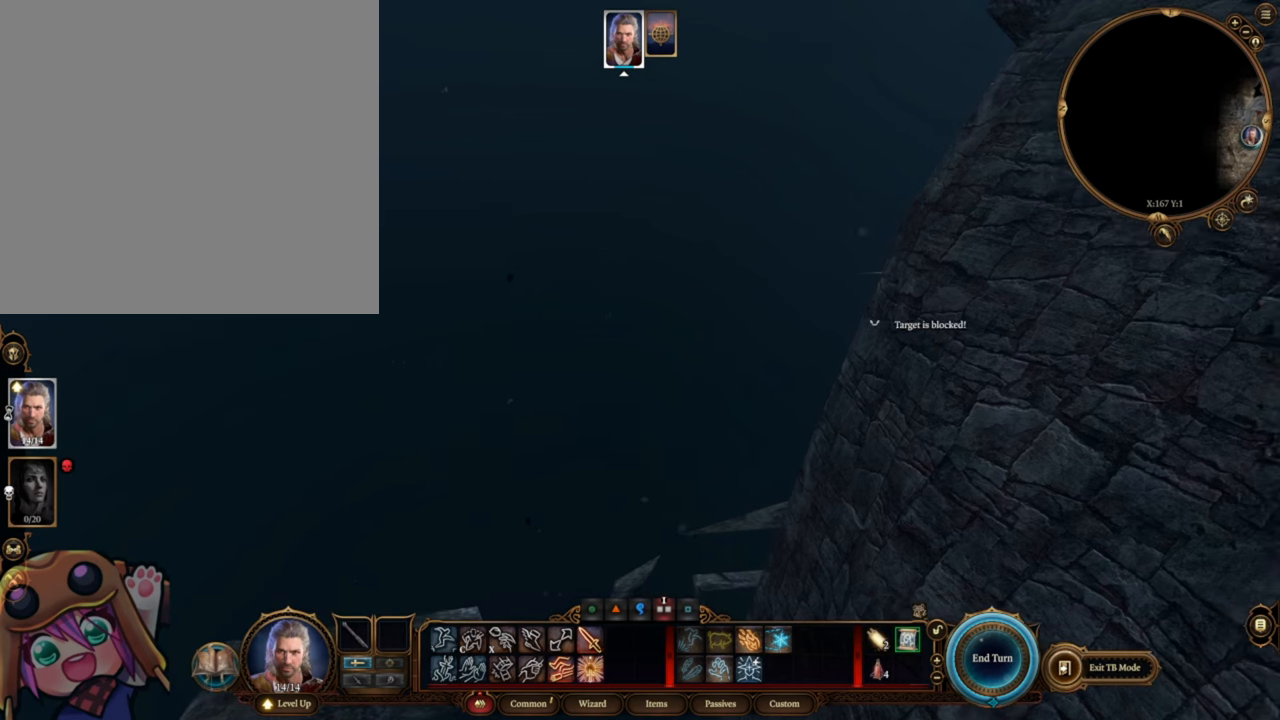
{"keys": ["d"], "mouse": ["left", "wheel"], "events": [[450, "d", "down"]]}
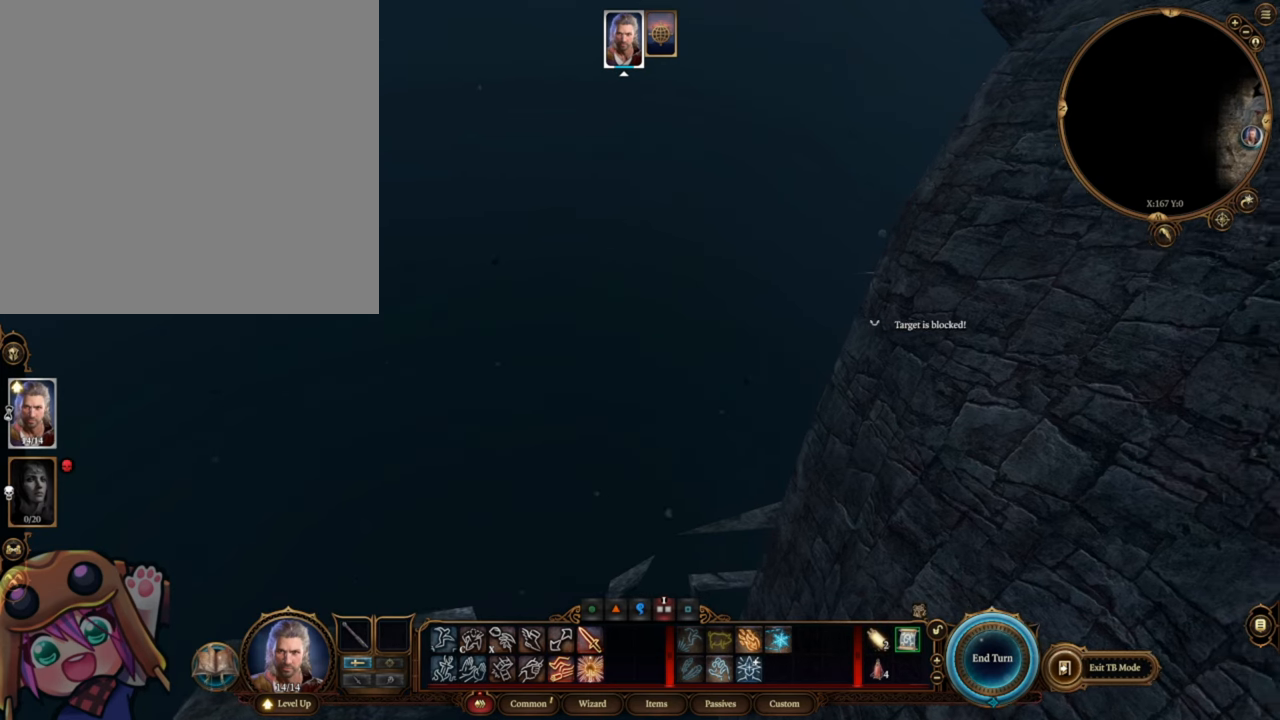
{"keys": [], "mouse": ["left", "wheel"], "events": [[50, "d", "up"], [250, "a", "down"], [350, "a", "up"]]}
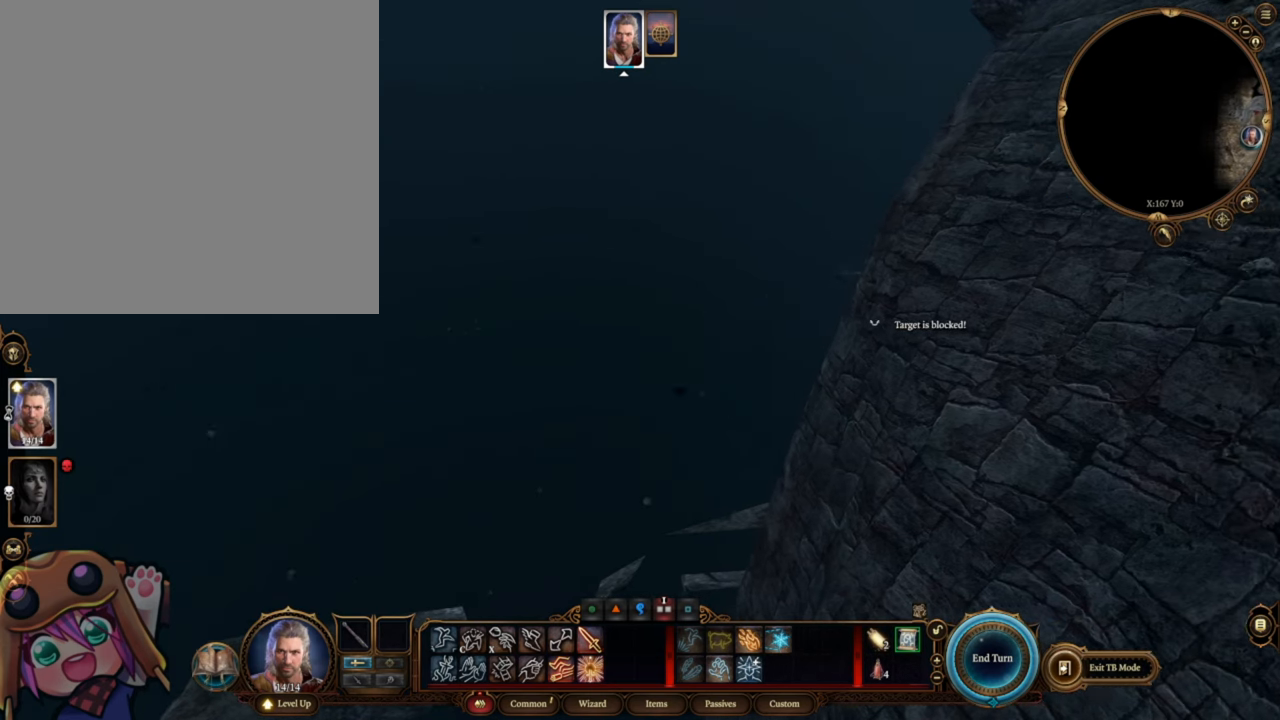
{"keys": [], "mouse": ["left", "wheel"], "events": [[216, "a", "down"], [350, "a", "up"]]}
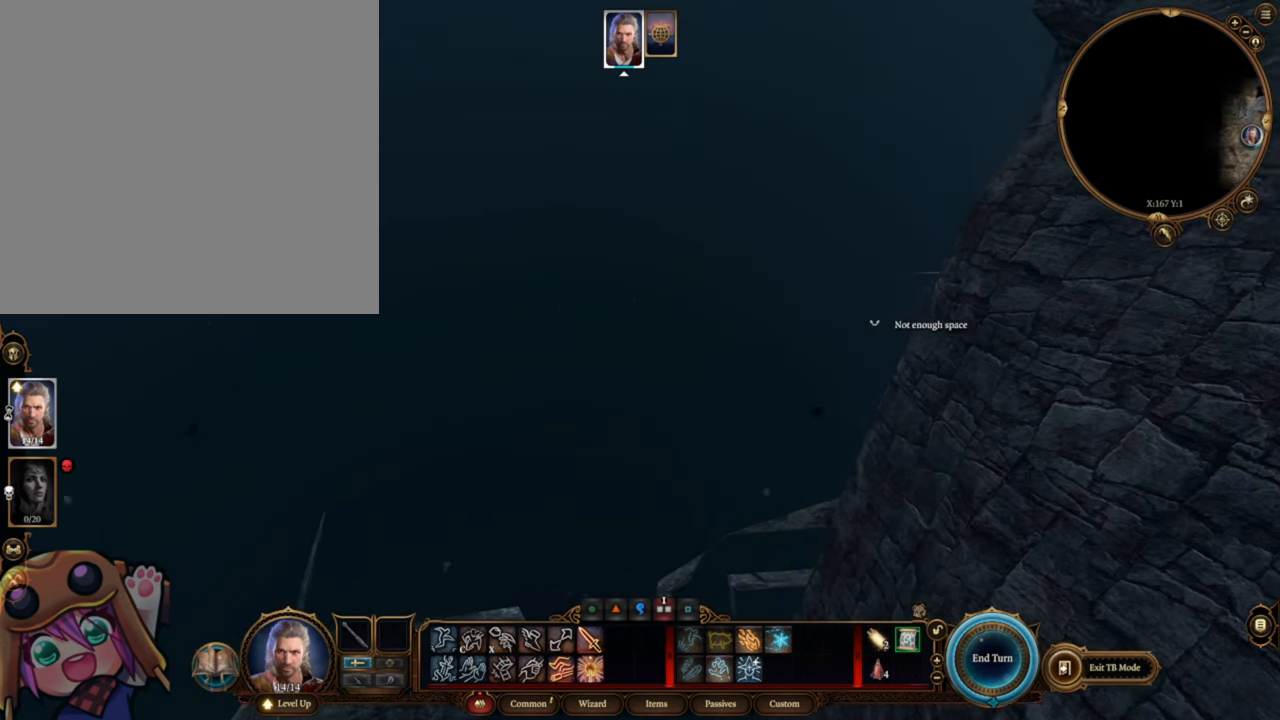
{"keys": [], "mouse": ["left"], "events": [[450, "mouse_wheel", "up"]]}
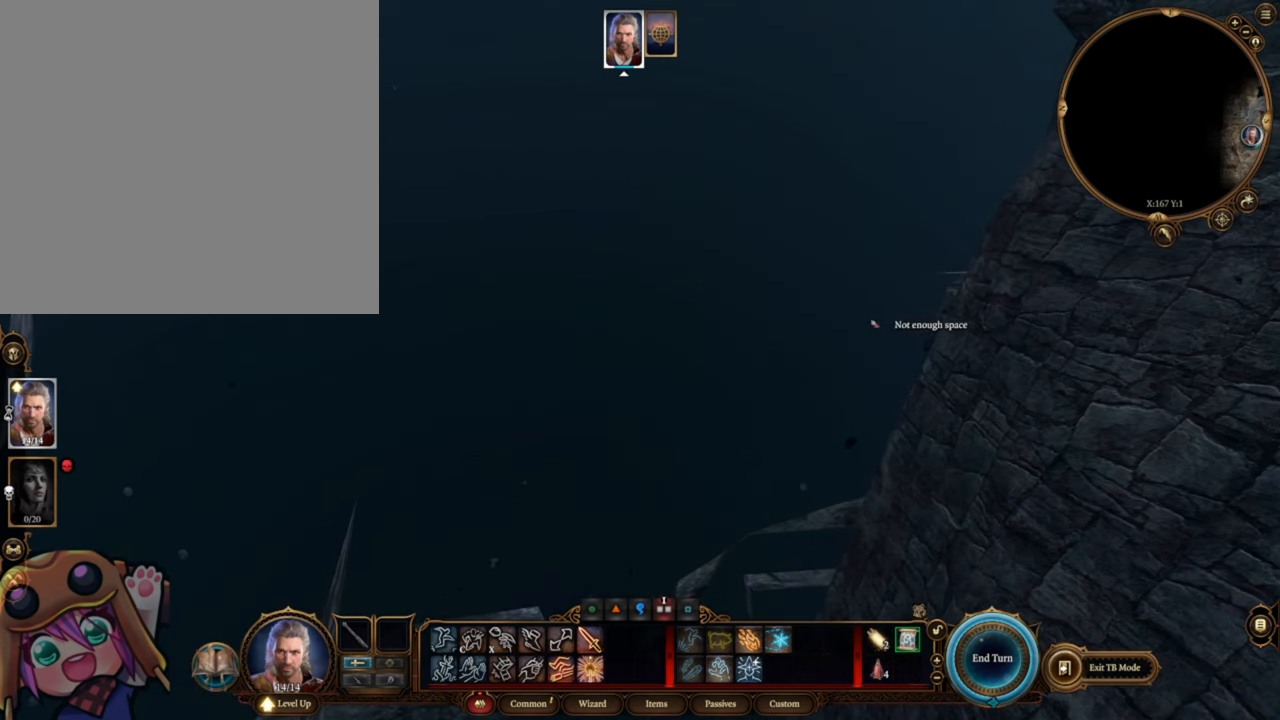
{"keys": [], "mouse": ["left"], "events": []}
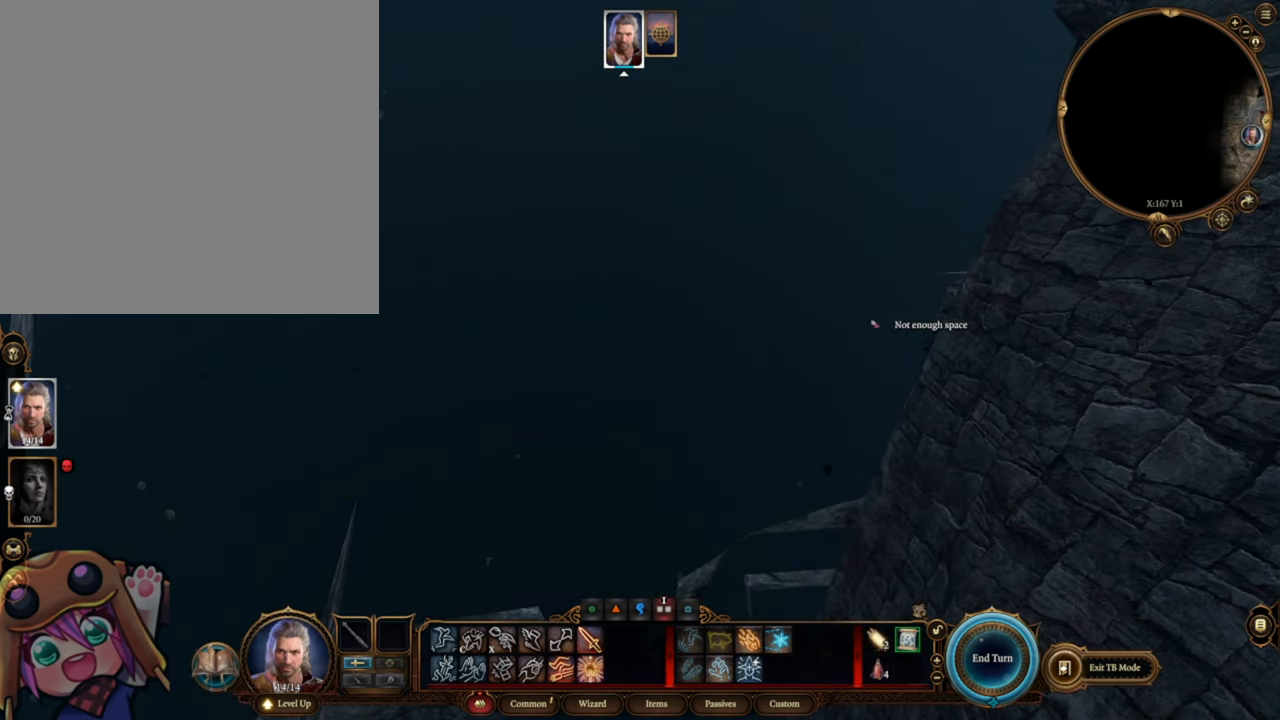
{"keys": [], "mouse": ["left"], "events": []}
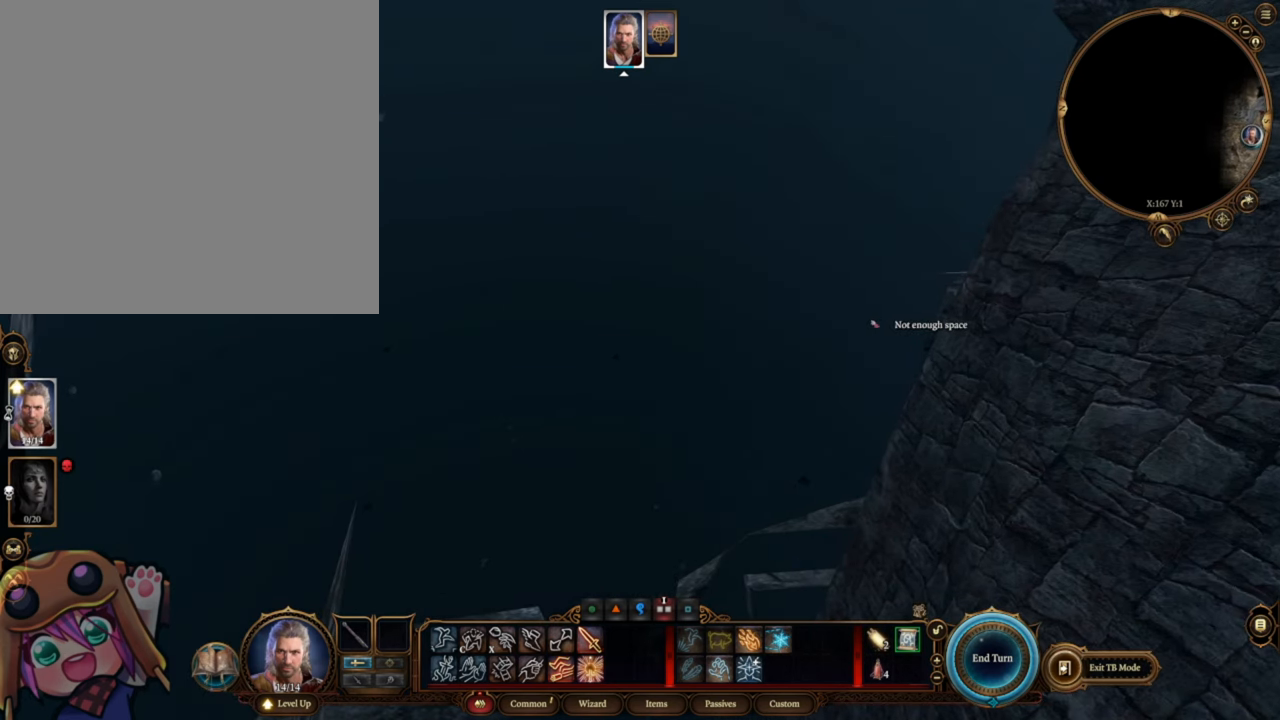
{"keys": [], "mouse": ["left"], "events": []}